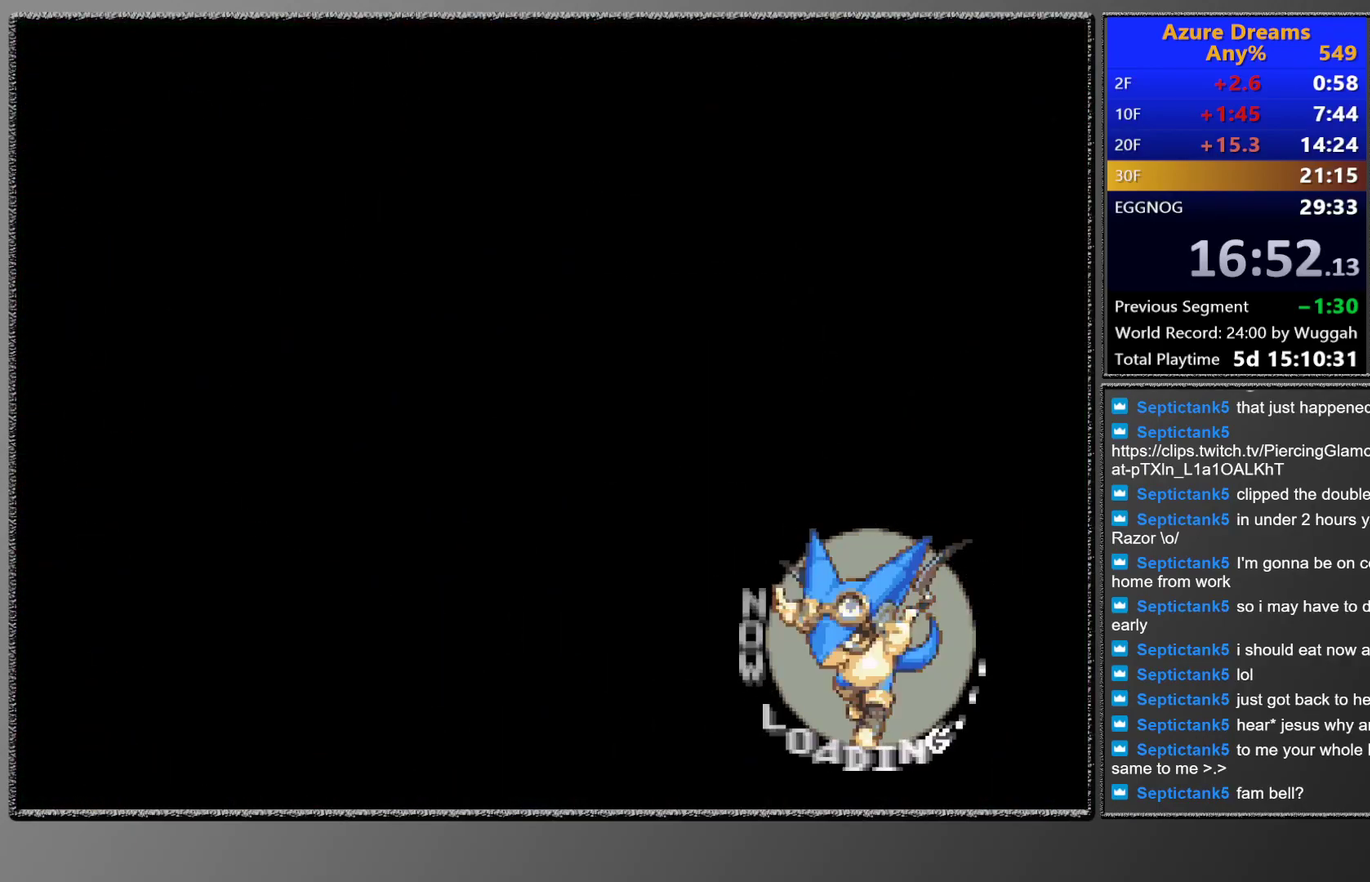
Gameplay with a controller (PlayStation layout); each line is a JSON object with the inputs held at the frame after it. "events" lists button and stick changes between this image and that frame as [ms after this image, input, new state], when the widget could be followed in between. This overlay highlights the sticks when they move; stick clicks (L3 R3) are not distinguishable. Not read: L3 R3 right_stick.
{"buttons": [], "left_stick": "center", "events": []}
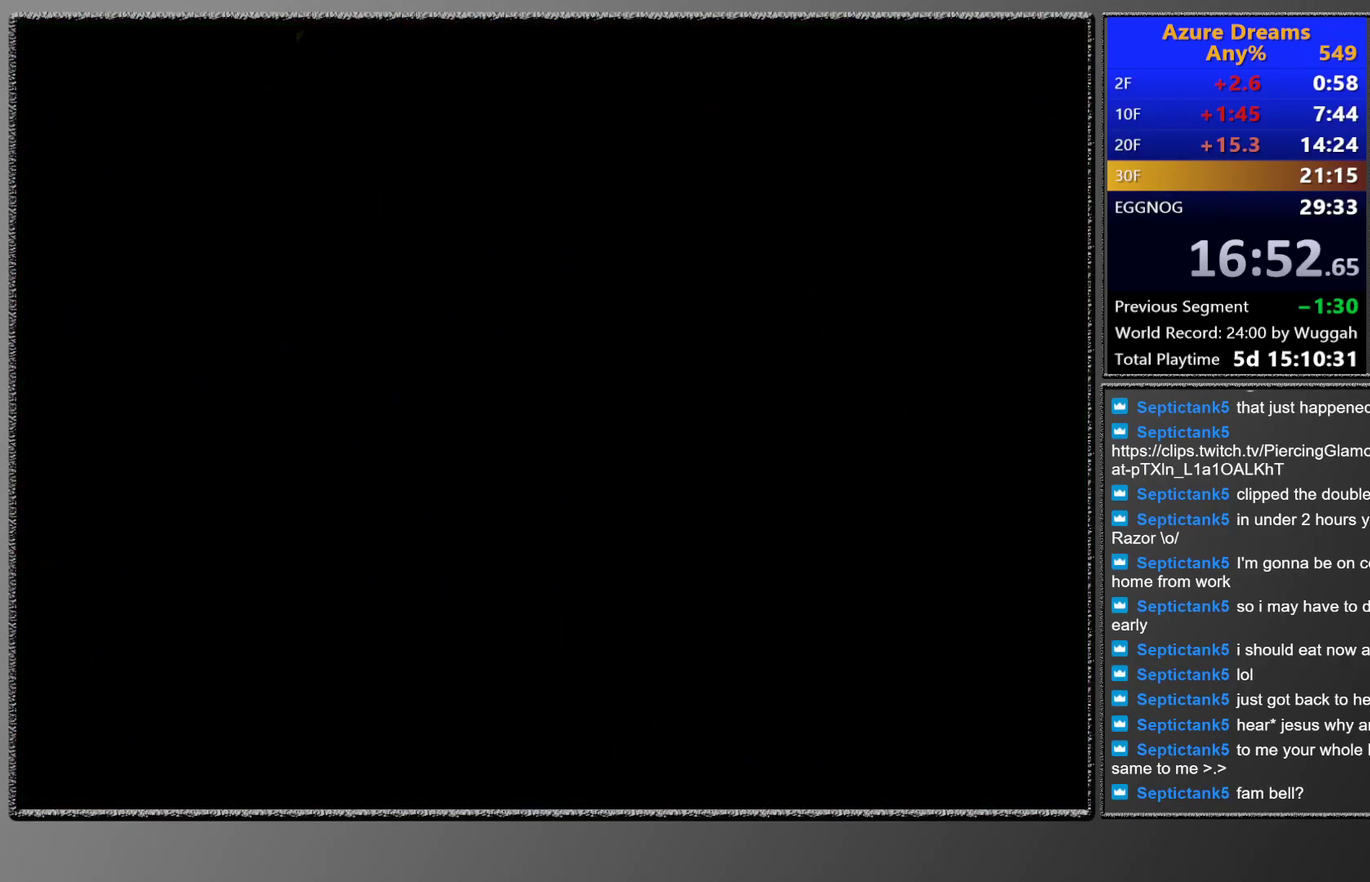
{"buttons": [], "left_stick": "center", "events": []}
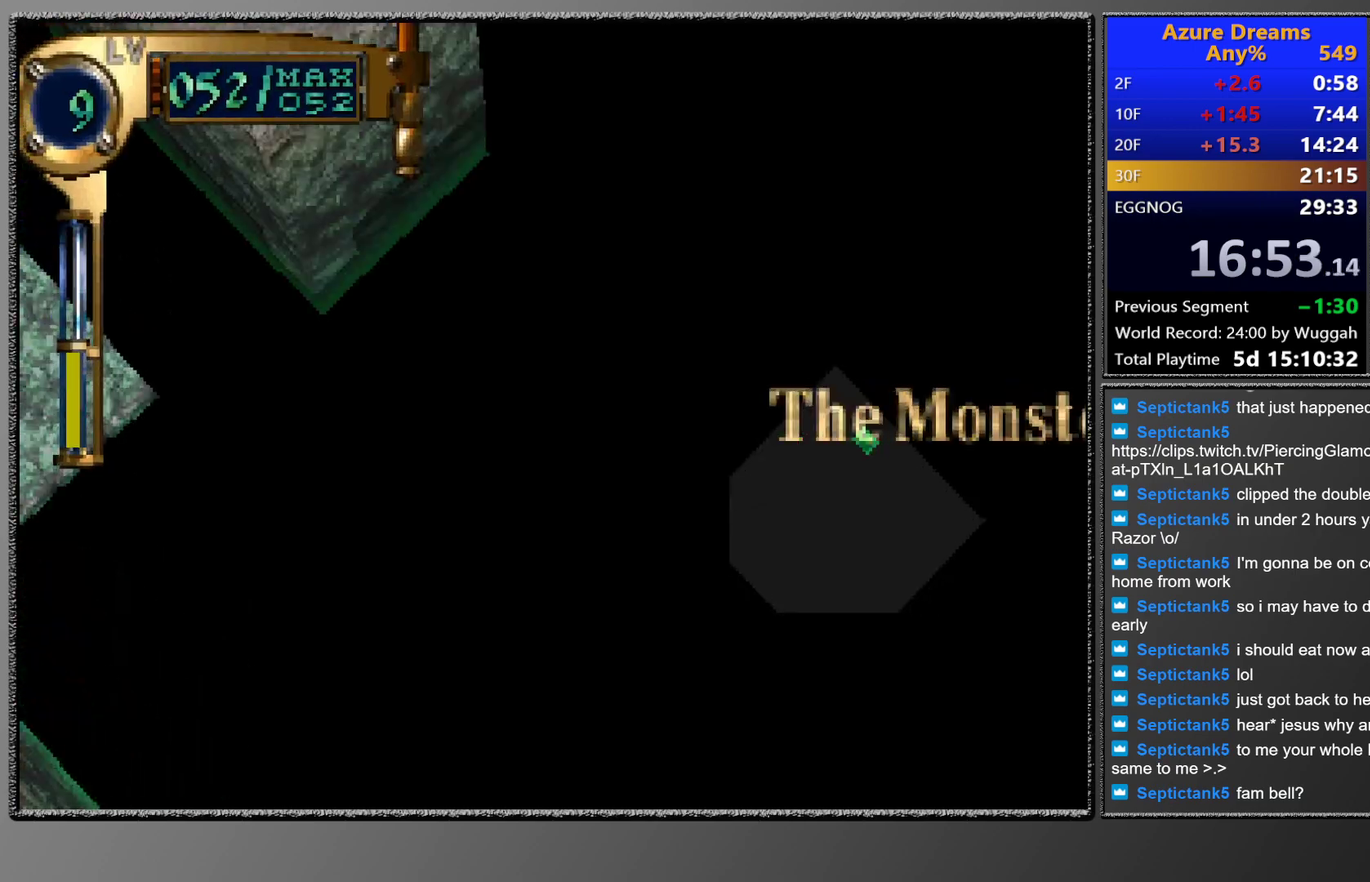
{"buttons": [], "left_stick": "center", "events": []}
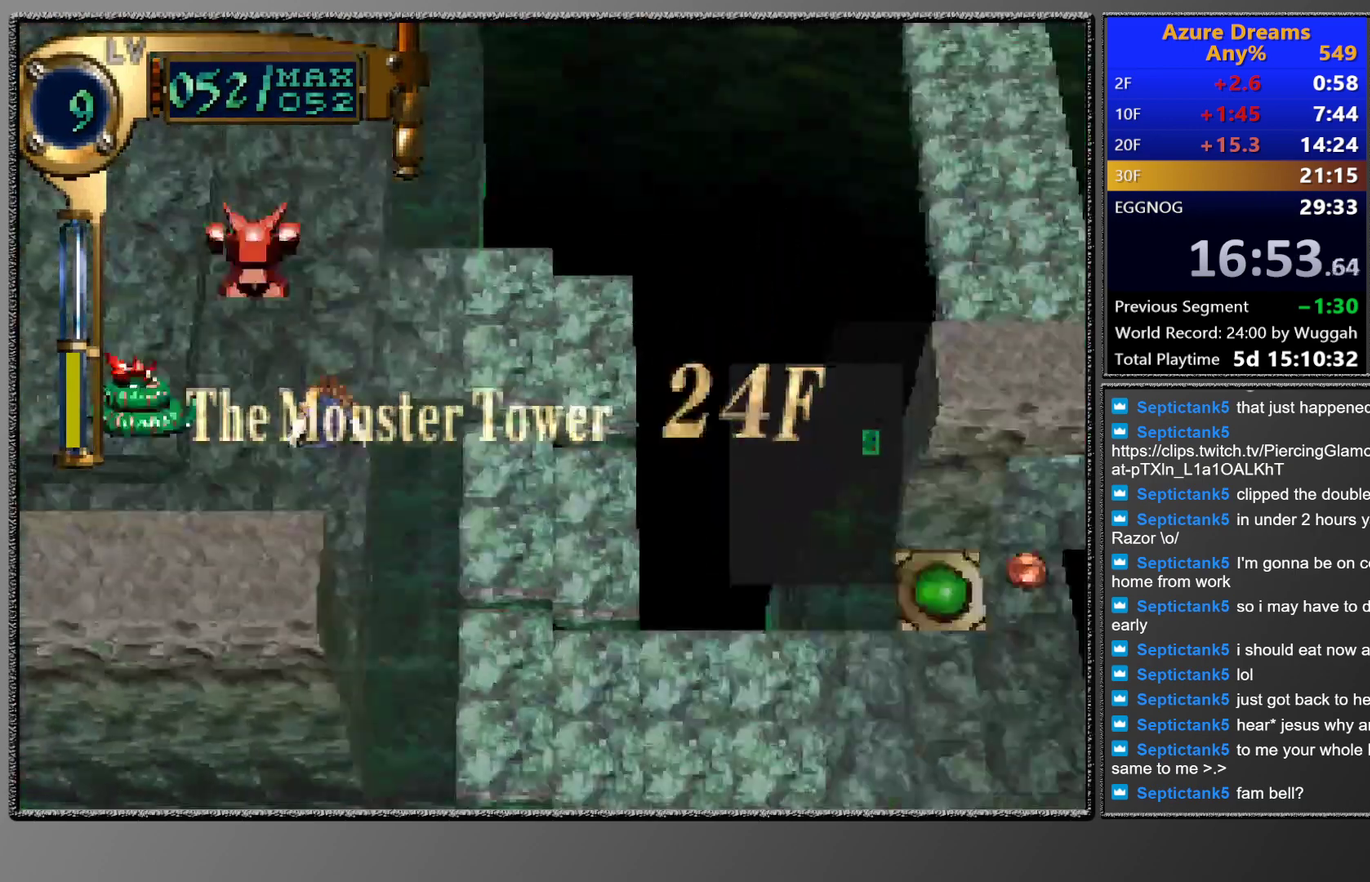
{"buttons": [], "left_stick": "center", "events": []}
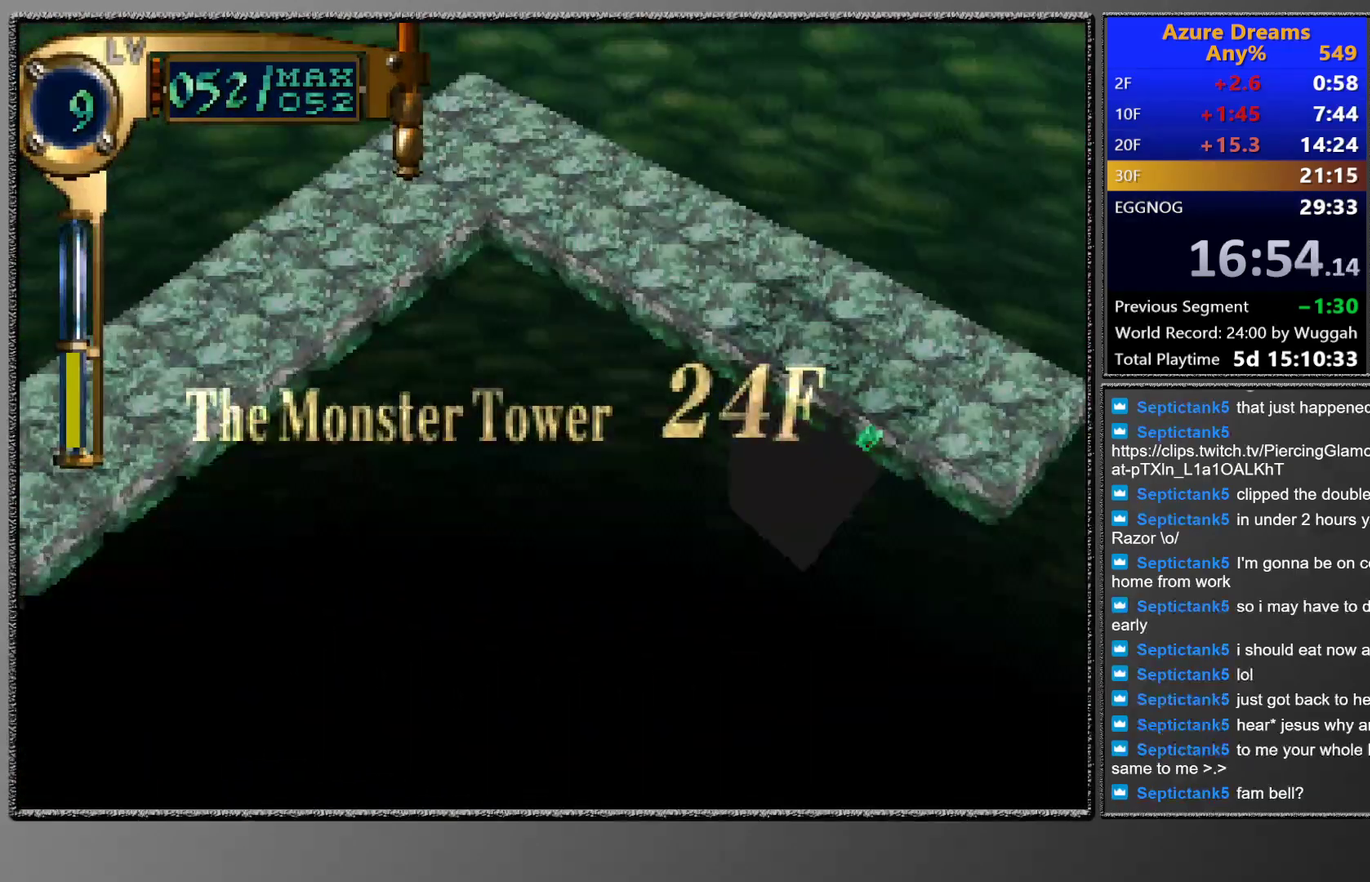
{"buttons": ["CIRCLE"], "left_stick": "center", "events": [[183, "CIRCLE", "down"]]}
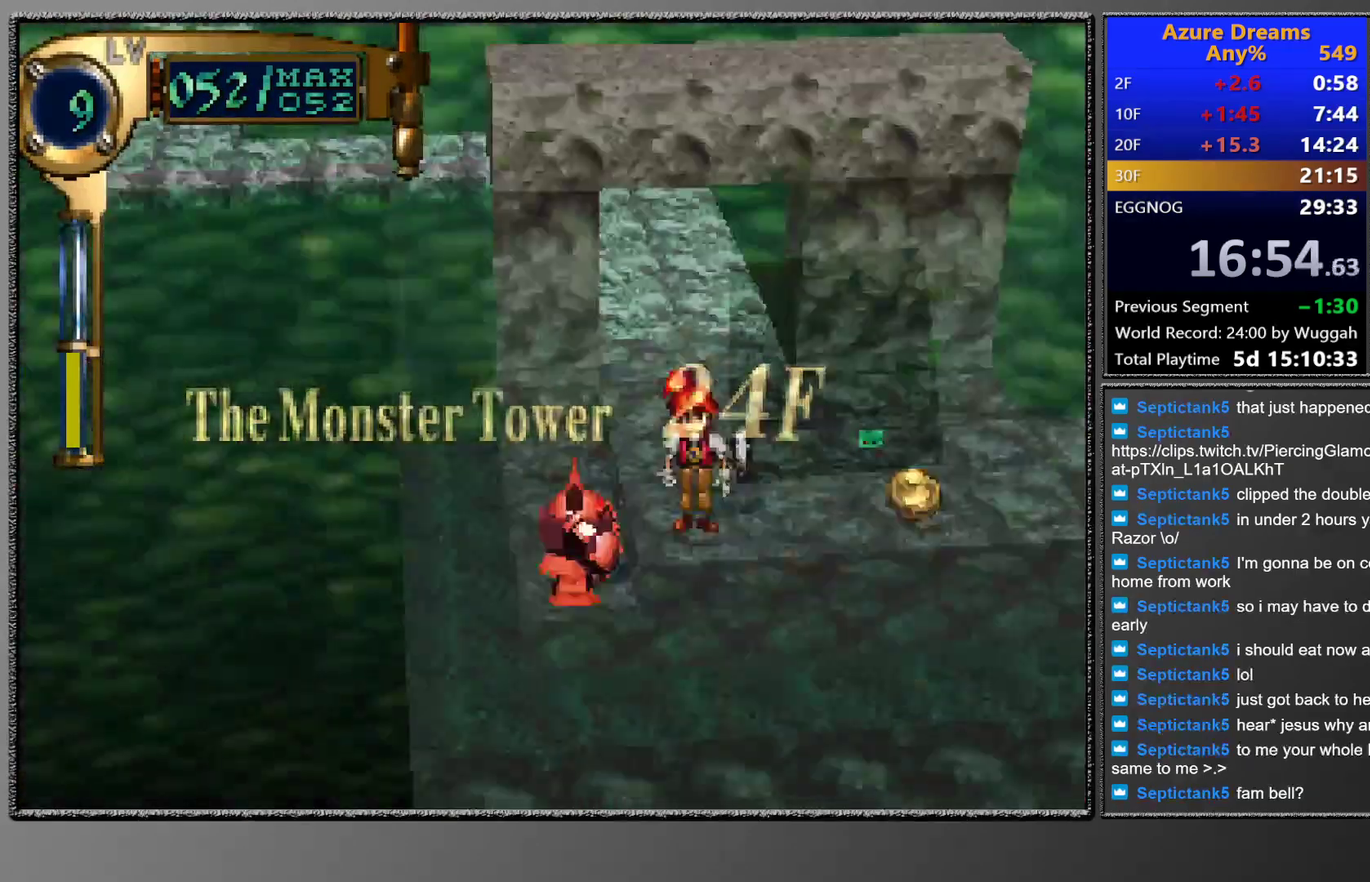
{"buttons": ["CIRCLE"], "left_stick": "center", "events": [[250, "L1", "down"], [417, "L1", "up"]]}
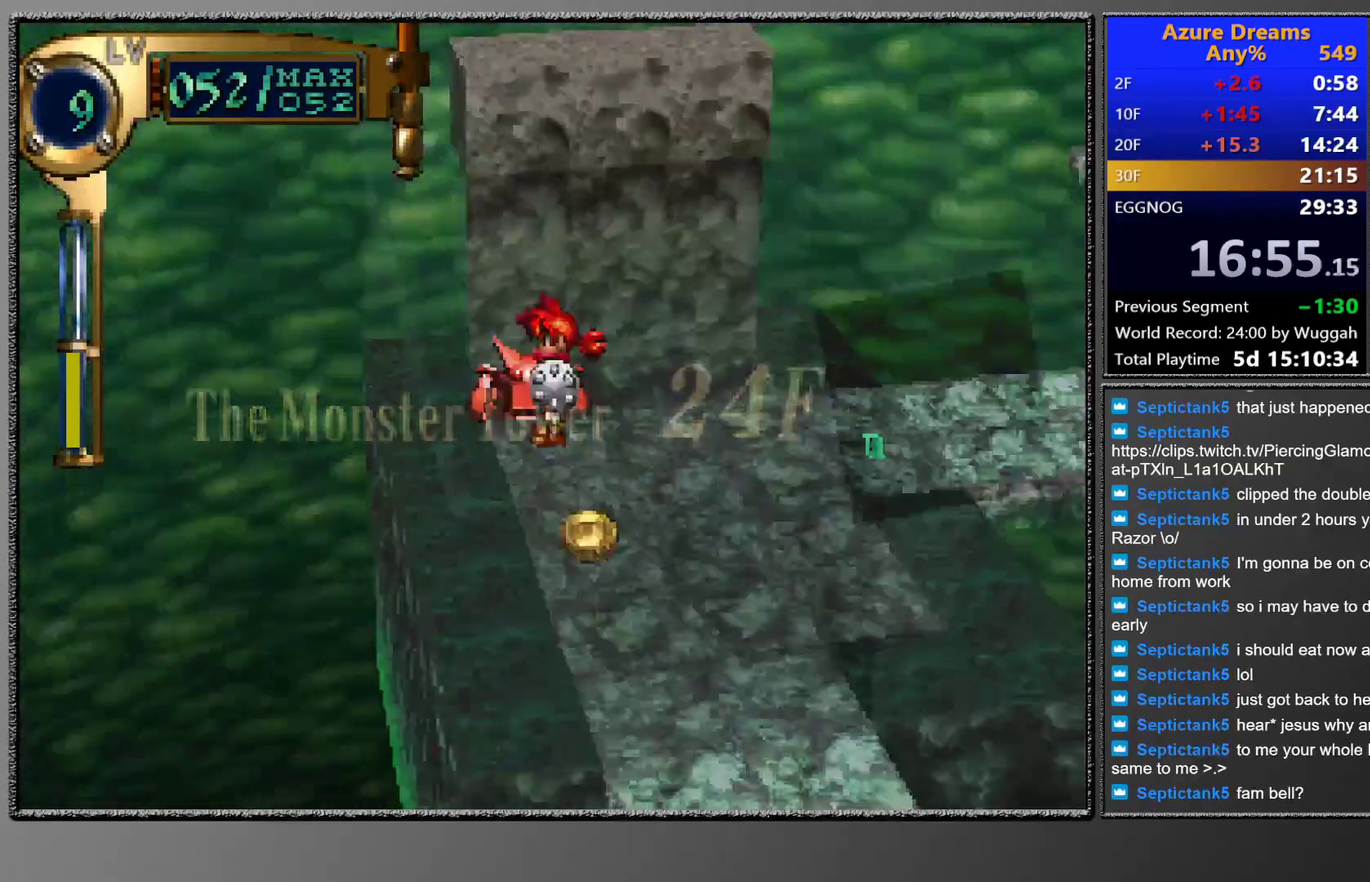
{"buttons": ["TRIANGLE", "DPAD_UP"], "left_stick": "center", "events": [[267, "CIRCLE", "up"], [417, "TRIANGLE", "down"], [500, "DPAD_UP", "down"]]}
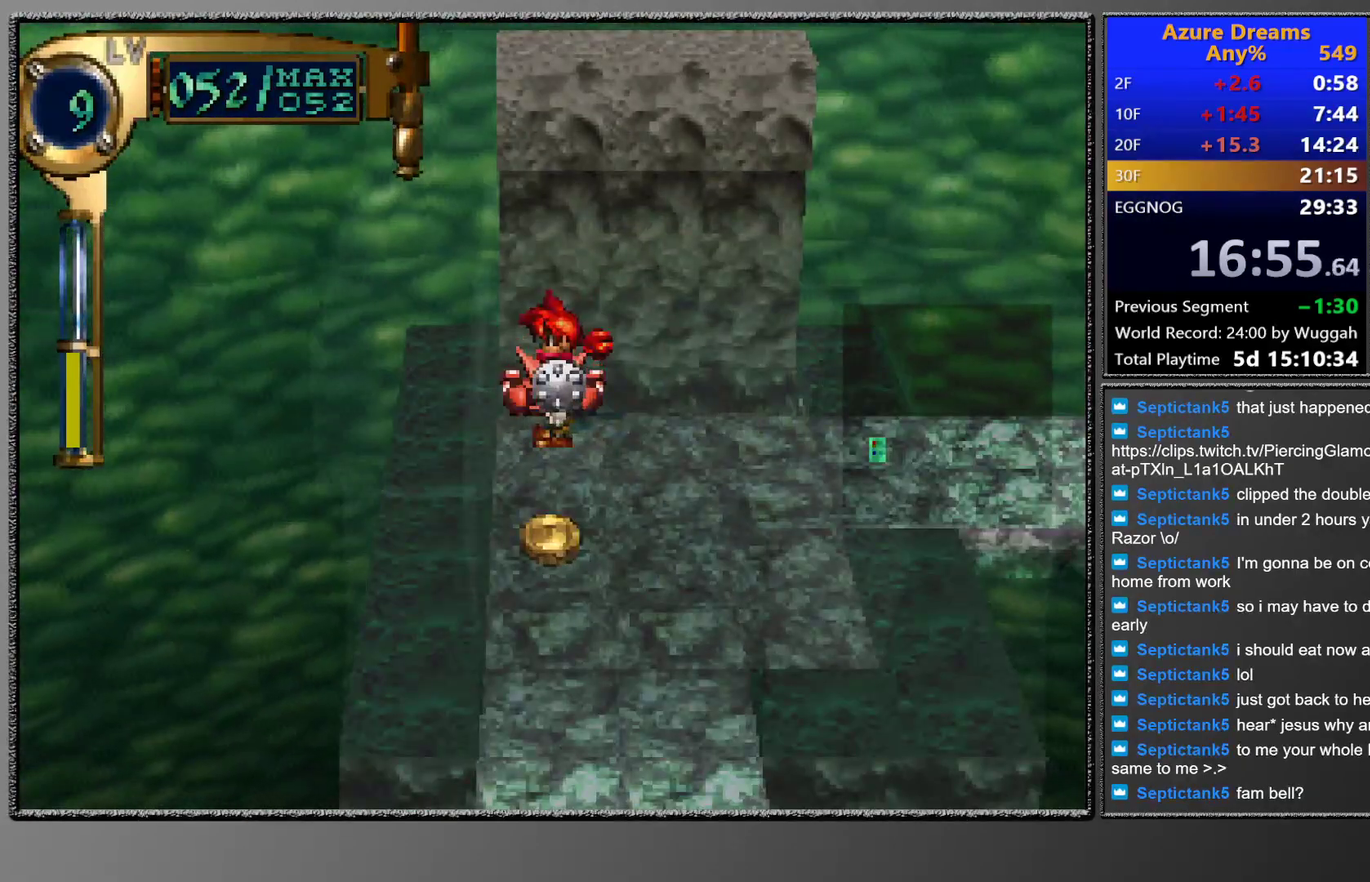
{"buttons": ["CROSS"], "left_stick": "center", "events": [[150, "SQUARE", "down"], [183, "DPAD_UP", "up"], [250, "TRIANGLE", "up"], [283, "CROSS", "down"], [417, "SQUARE", "up"]]}
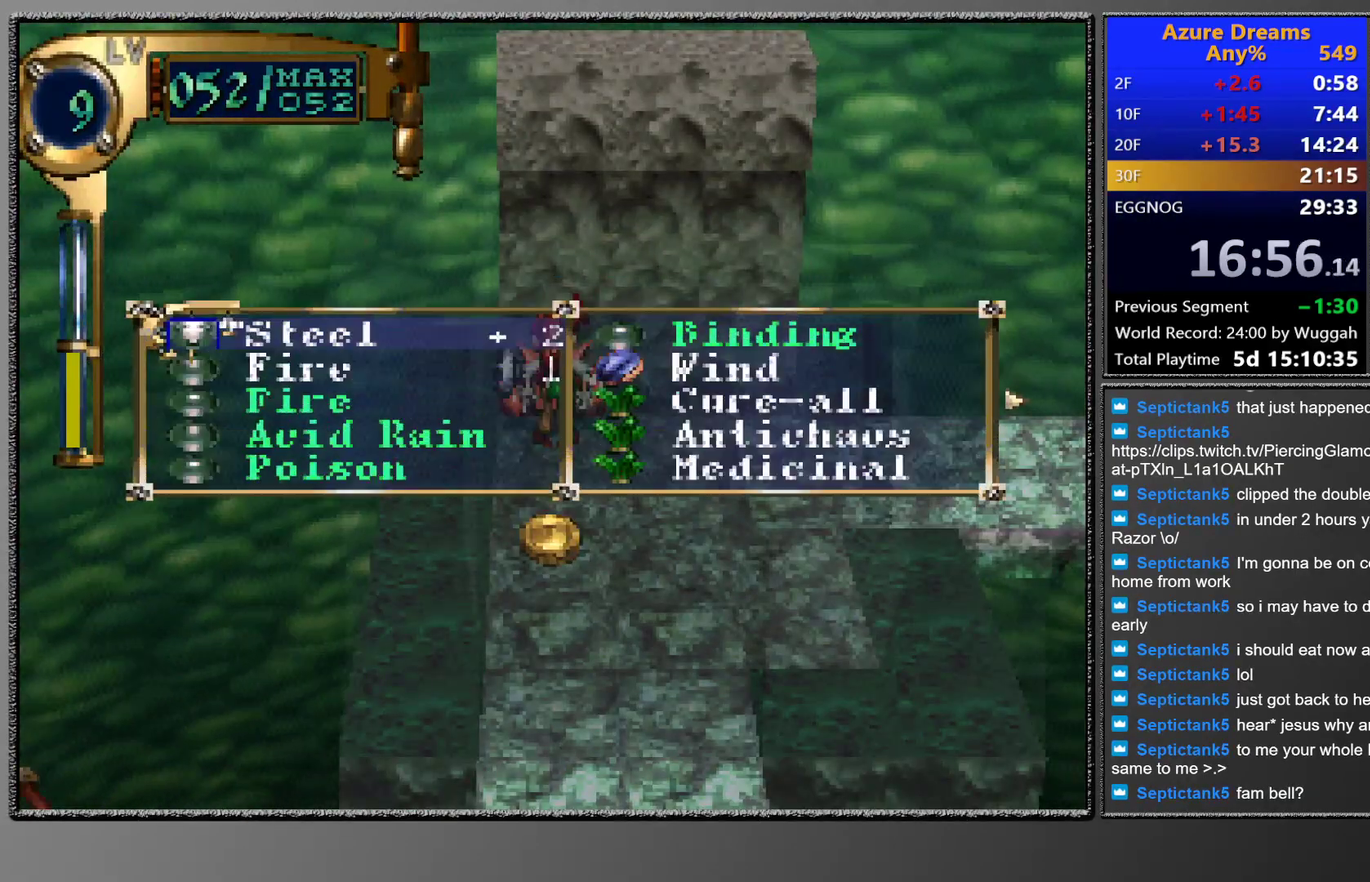
{"buttons": ["CROSS"], "left_stick": "center", "events": [[50, "CROSS", "up"], [367, "DPAD_DOWN", "down"], [417, "DPAD_DOWN", "up"], [467, "CROSS", "down"]]}
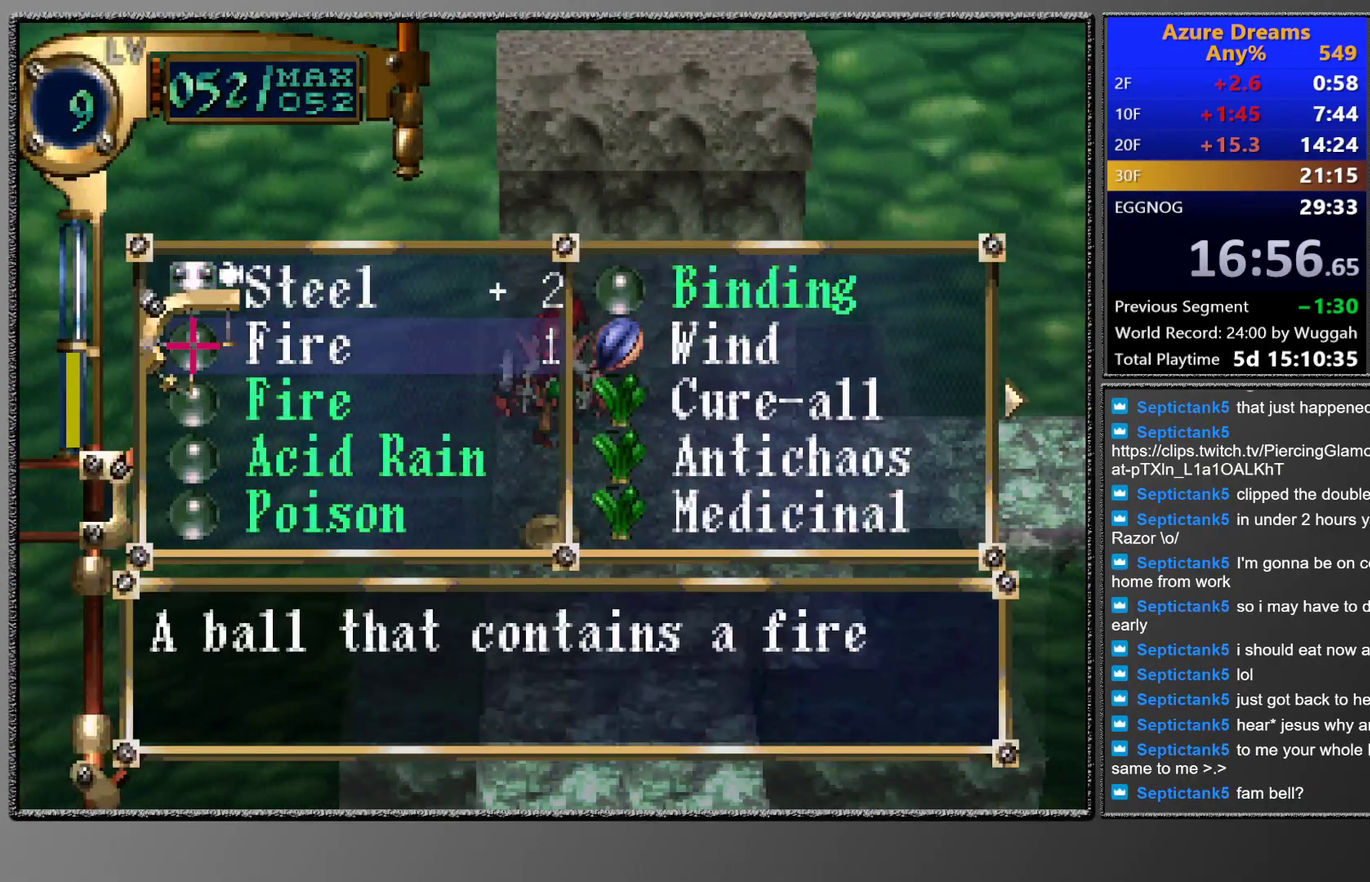
{"buttons": ["CROSS"], "left_stick": "center", "events": []}
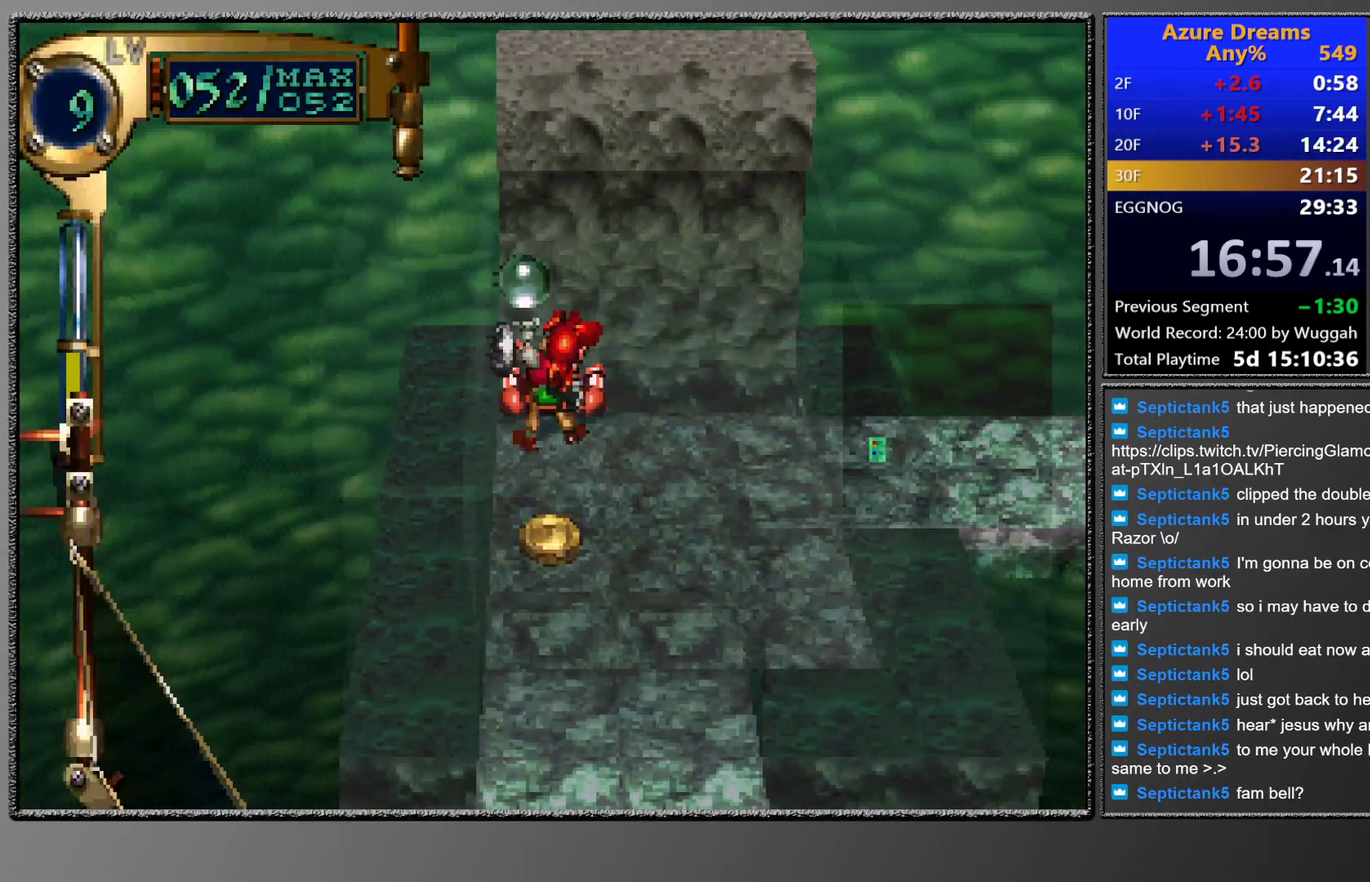
{"buttons": [], "left_stick": "center", "events": [[117, "CROSS", "up"]]}
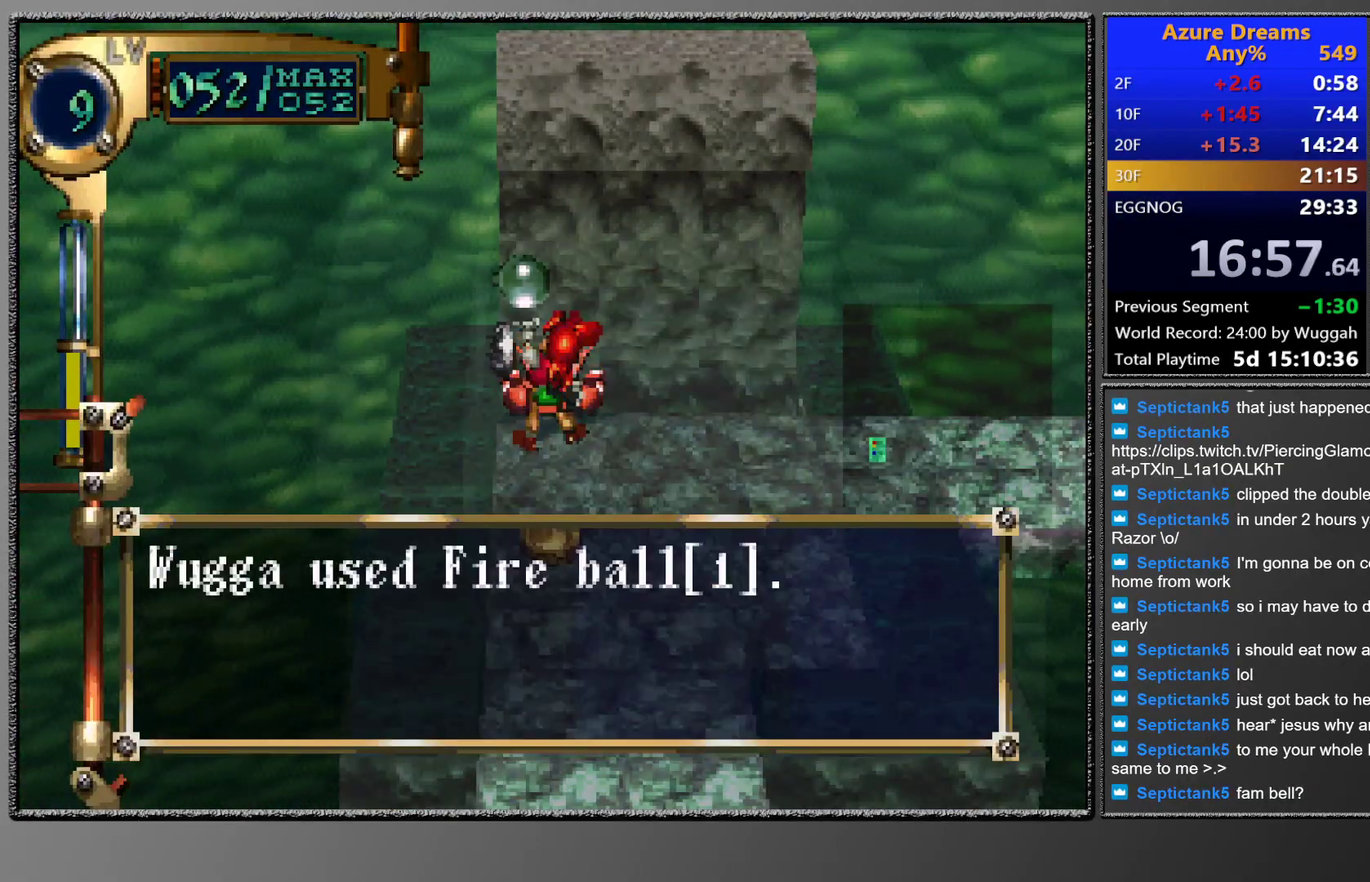
{"buttons": ["SQUARE"], "left_stick": "center", "events": [[233, "SQUARE", "down"]]}
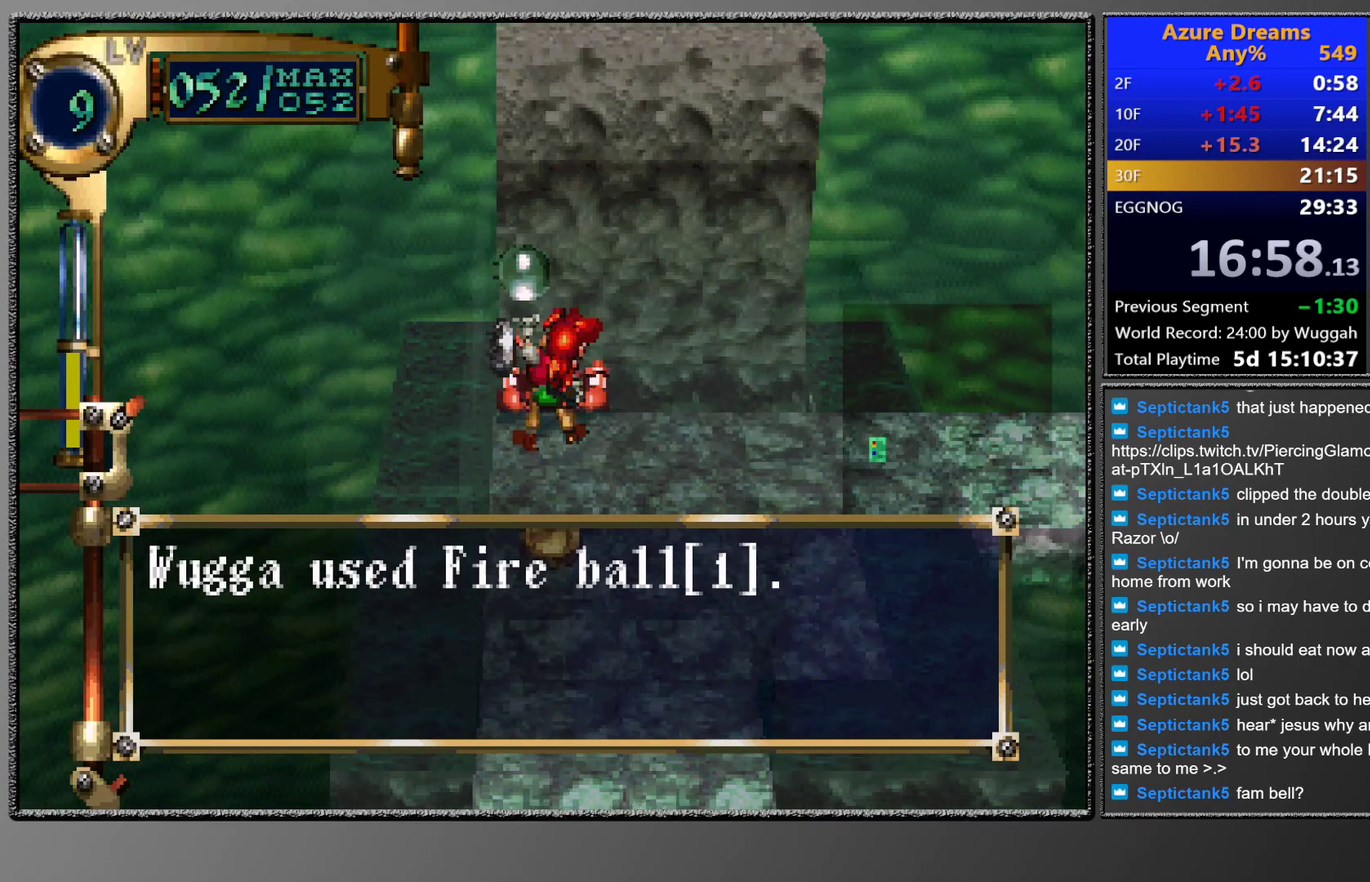
{"buttons": ["SQUARE"], "left_stick": "center", "events": []}
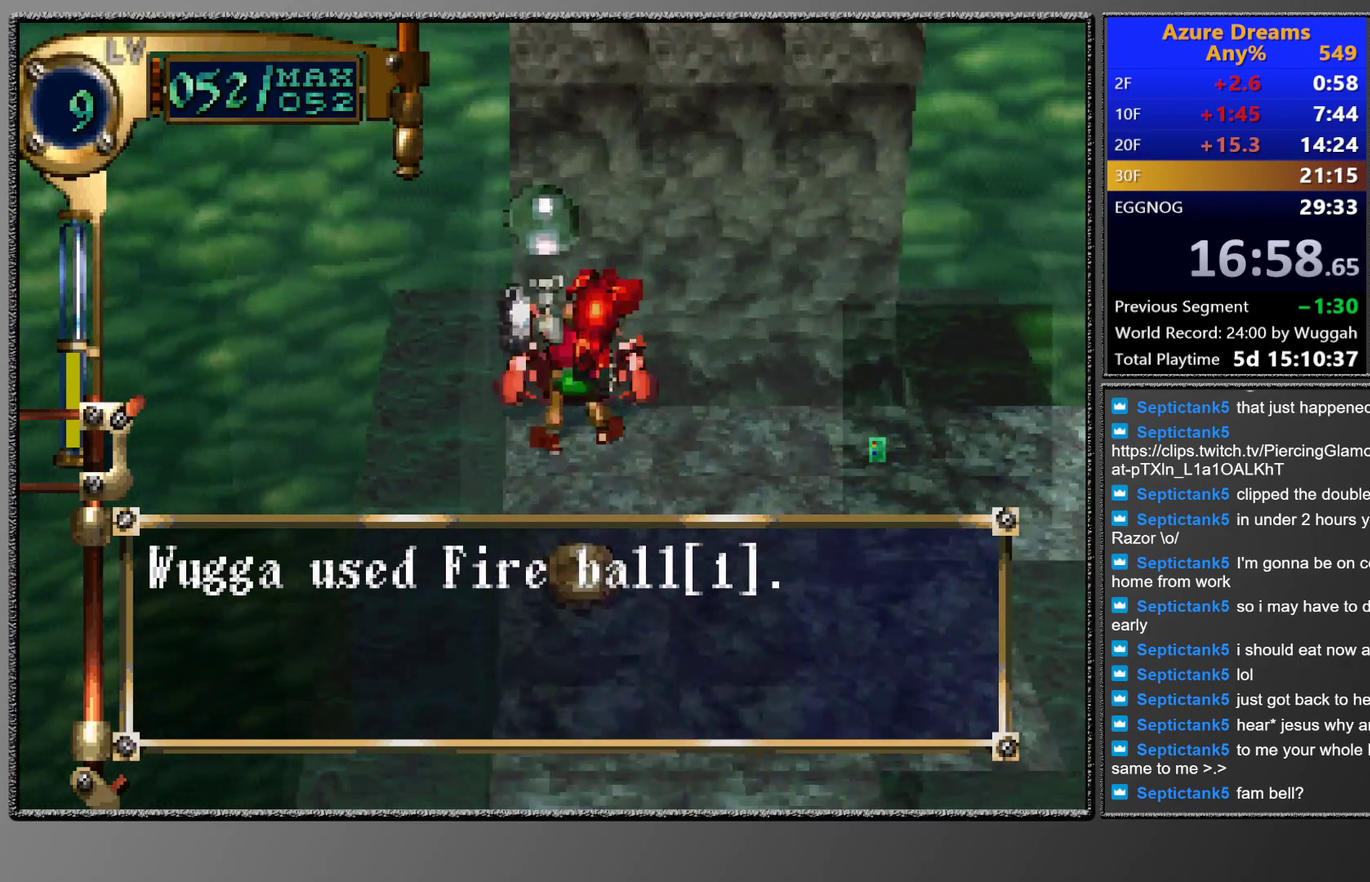
{"buttons": ["SQUARE"], "left_stick": "center", "events": []}
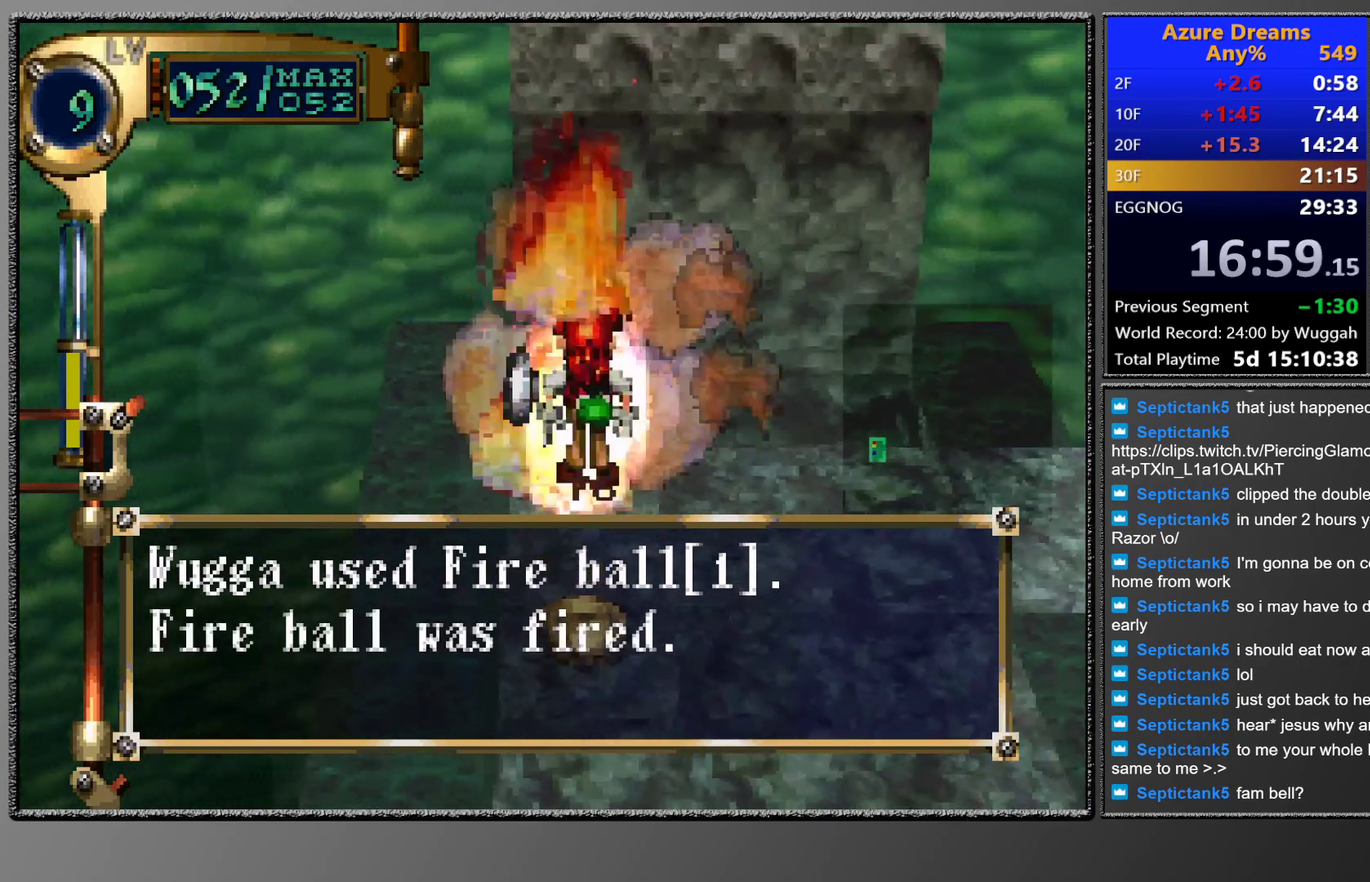
{"buttons": ["SQUARE"], "left_stick": "center", "events": []}
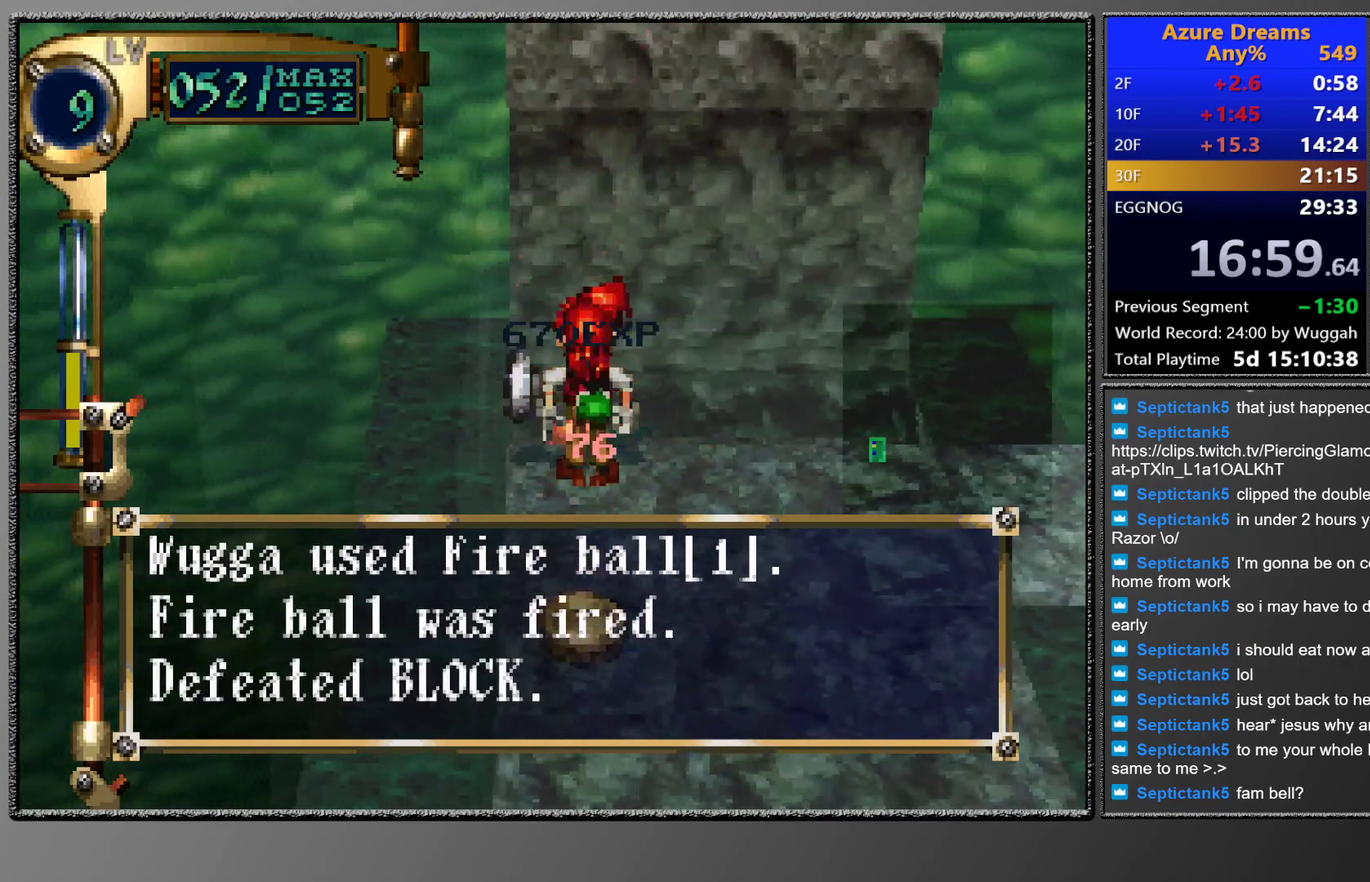
{"buttons": ["SQUARE"], "left_stick": "center", "events": []}
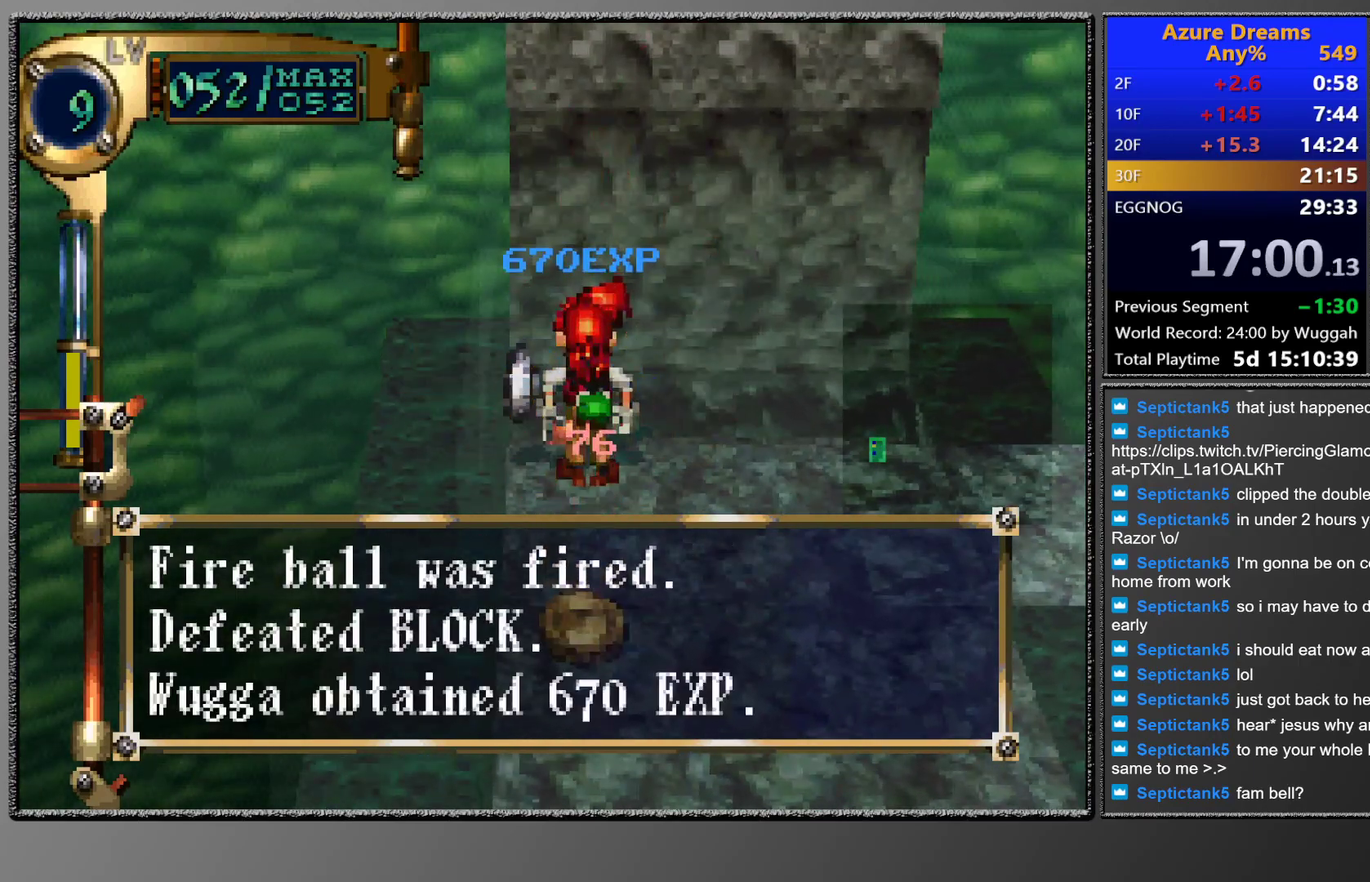
{"buttons": ["SQUARE"], "left_stick": "center", "events": []}
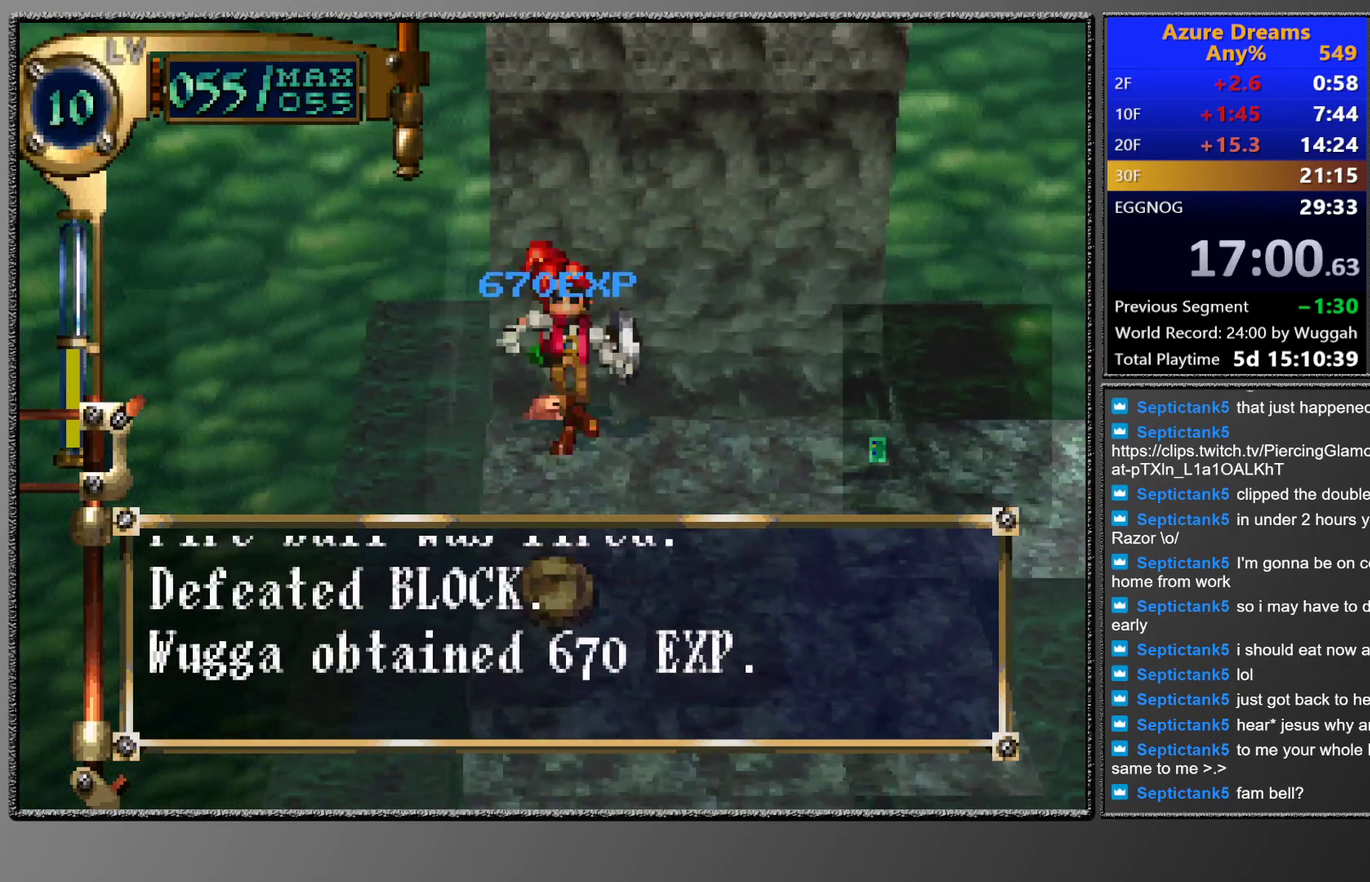
{"buttons": ["SQUARE"], "left_stick": "center", "events": [[217, "CROSS", "down"], [333, "CROSS", "up"], [417, "CROSS", "down"], [500, "CROSS", "up"]]}
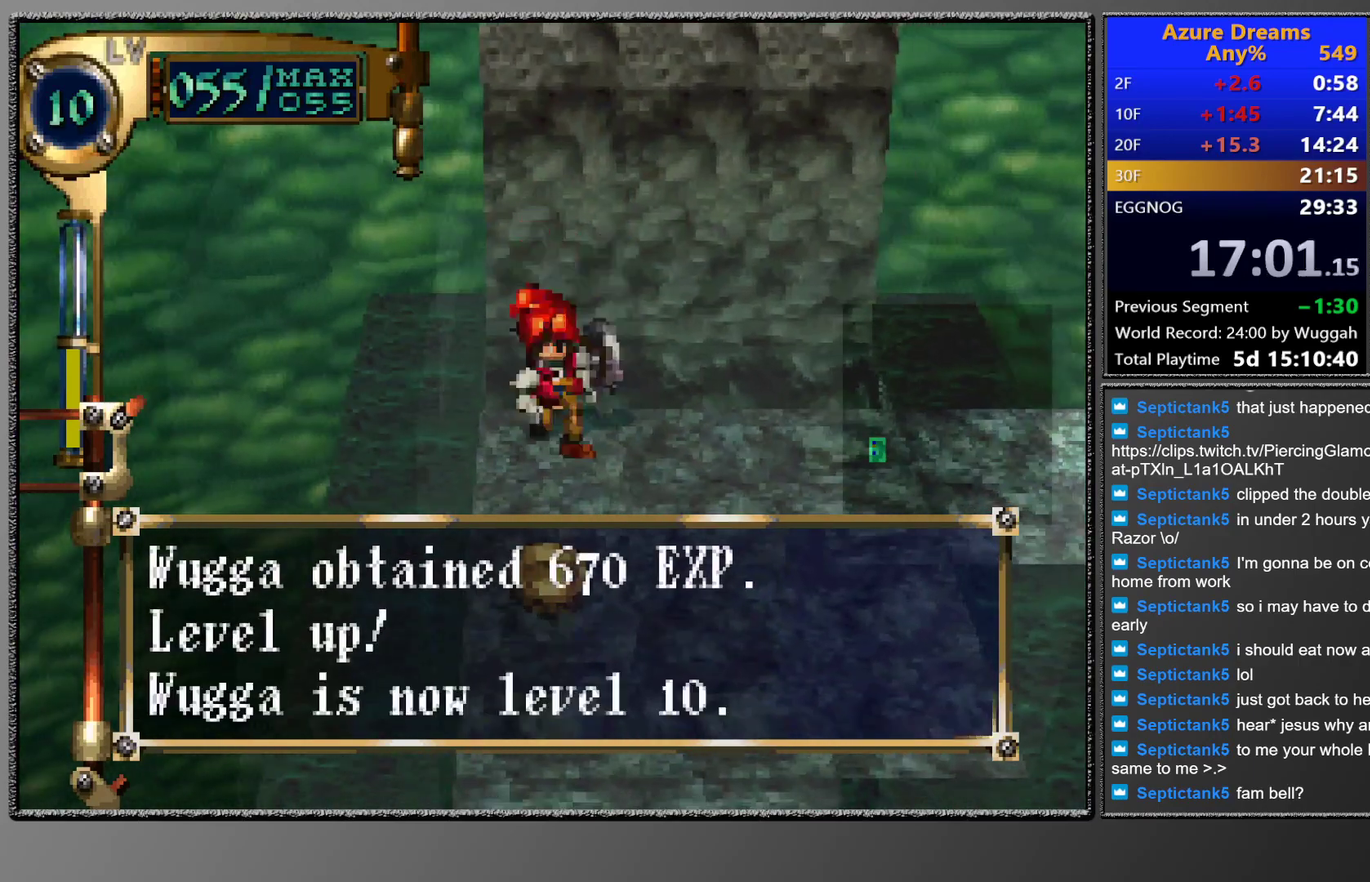
{"buttons": ["SQUARE"], "left_stick": "center", "events": [[100, "CROSS", "down"], [167, "CROSS", "up"]]}
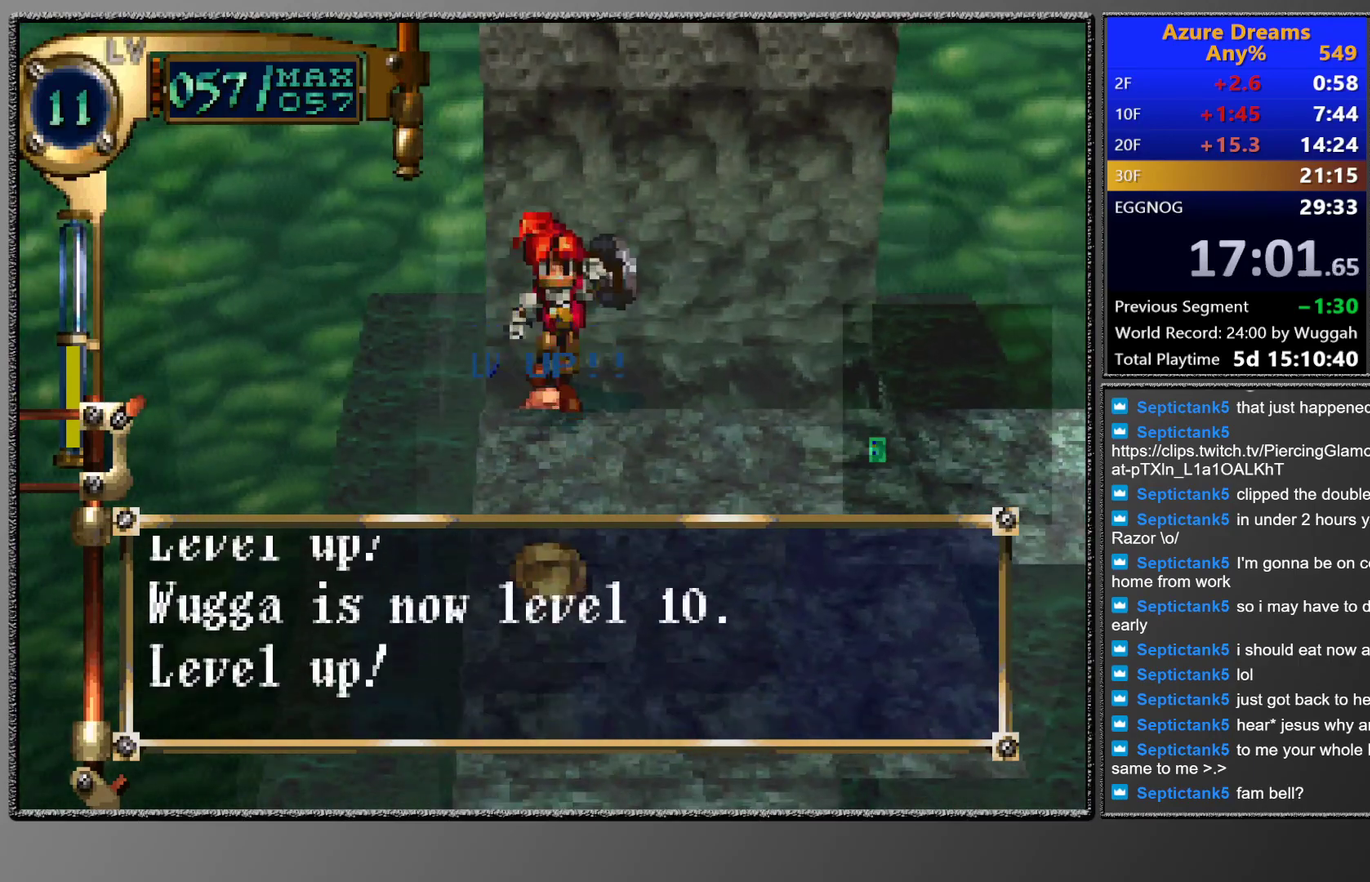
{"buttons": ["SQUARE"], "left_stick": "center", "events": [[217, "CROSS", "down"], [300, "CROSS", "up"], [383, "CROSS", "down"], [467, "CROSS", "up"]]}
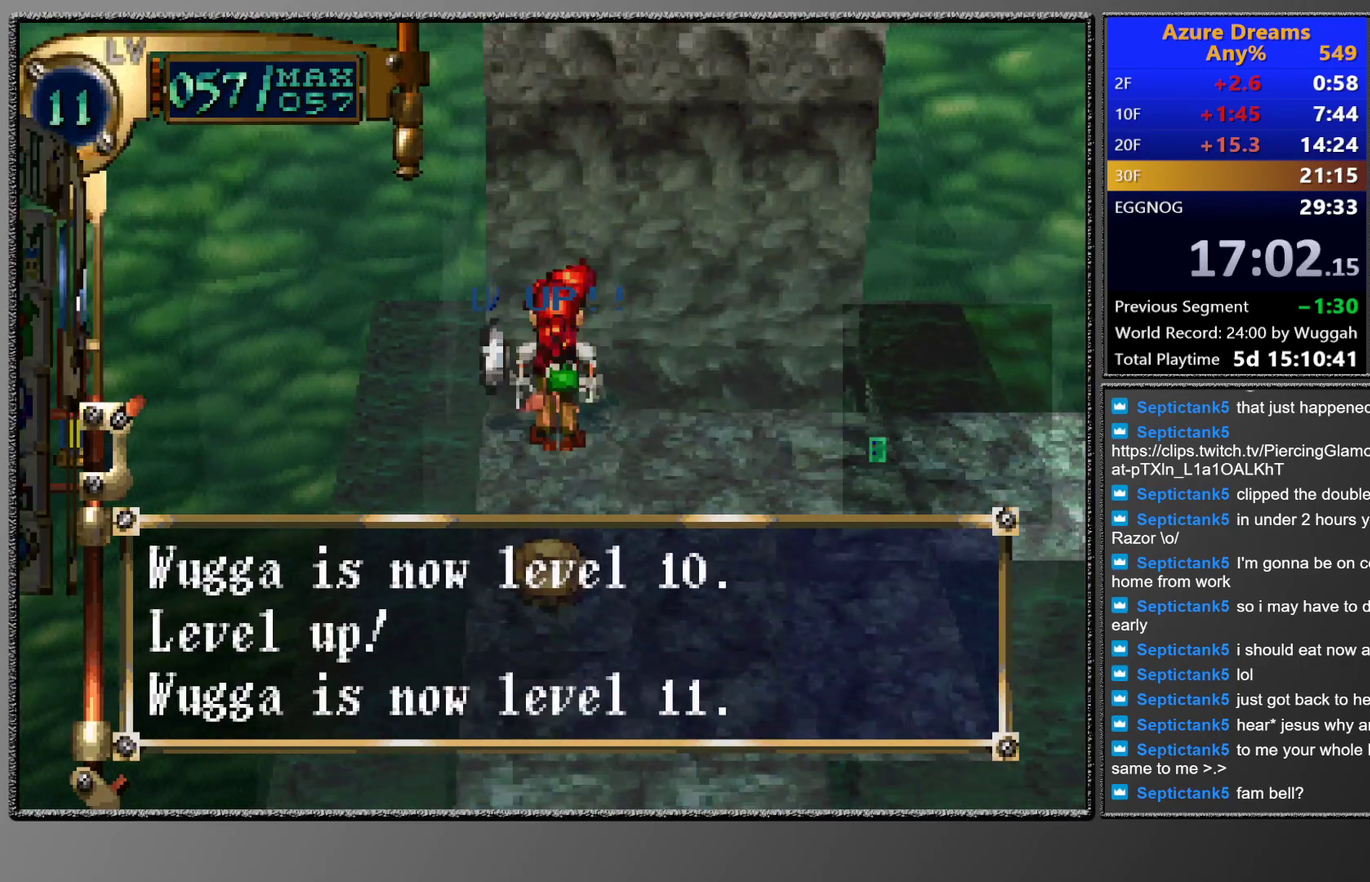
{"buttons": ["CROSS"], "left_stick": "center", "events": [[450, "CROSS", "down"], [483, "SQUARE", "up"]]}
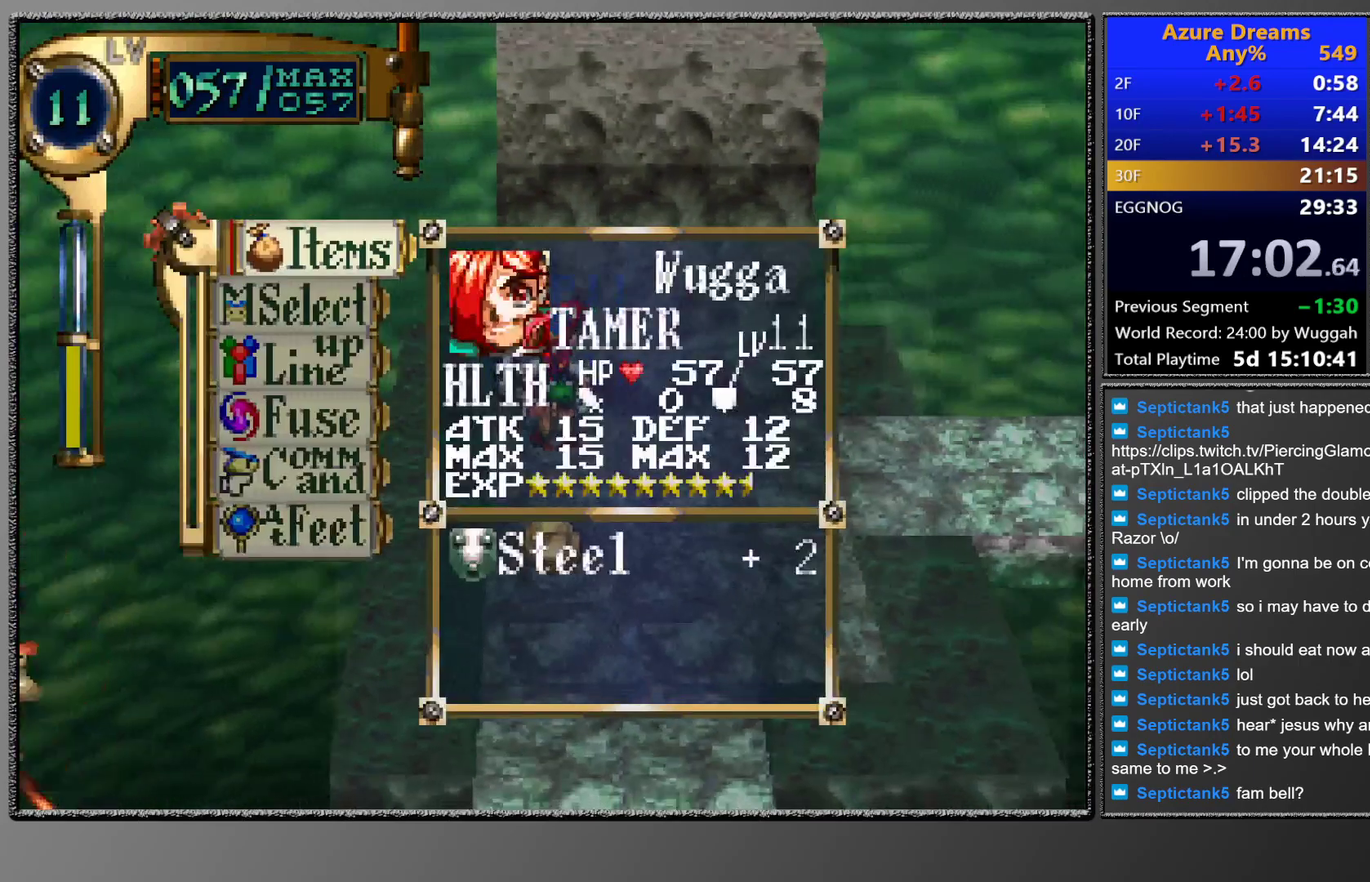
{"buttons": ["CROSS"], "left_stick": "center", "events": [[83, "CROSS", "up"], [400, "DPAD_DOWN", "down"], [483, "CROSS", "down"], [483, "DPAD_DOWN", "up"]]}
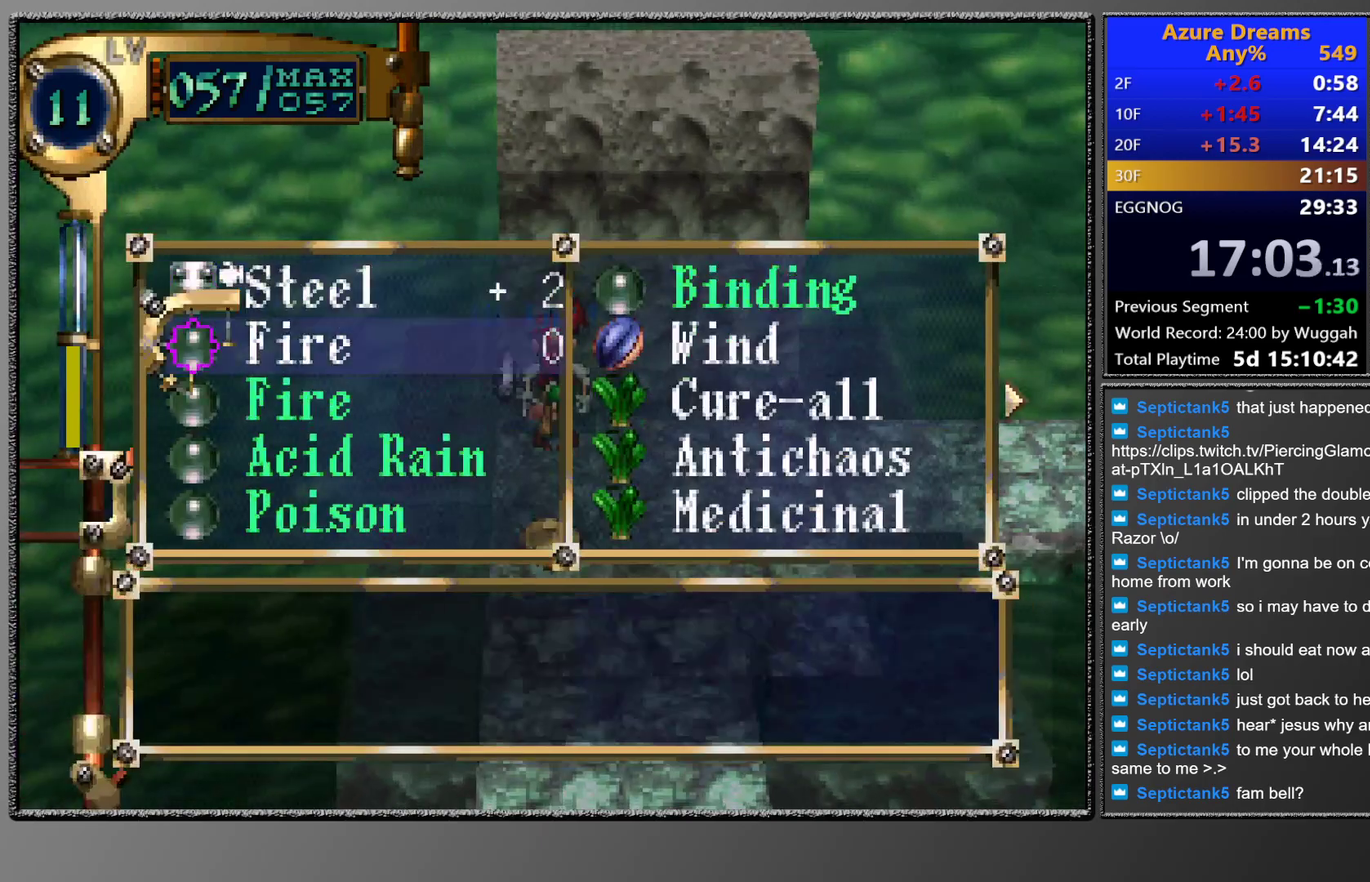
{"buttons": ["CROSS"], "left_stick": "center", "events": [[83, "CROSS", "up"], [83, "DPAD_DOWN", "down"], [133, "CROSS", "down"], [150, "DPAD_DOWN", "up"], [250, "CROSS", "up"], [483, "CROSS", "down"]]}
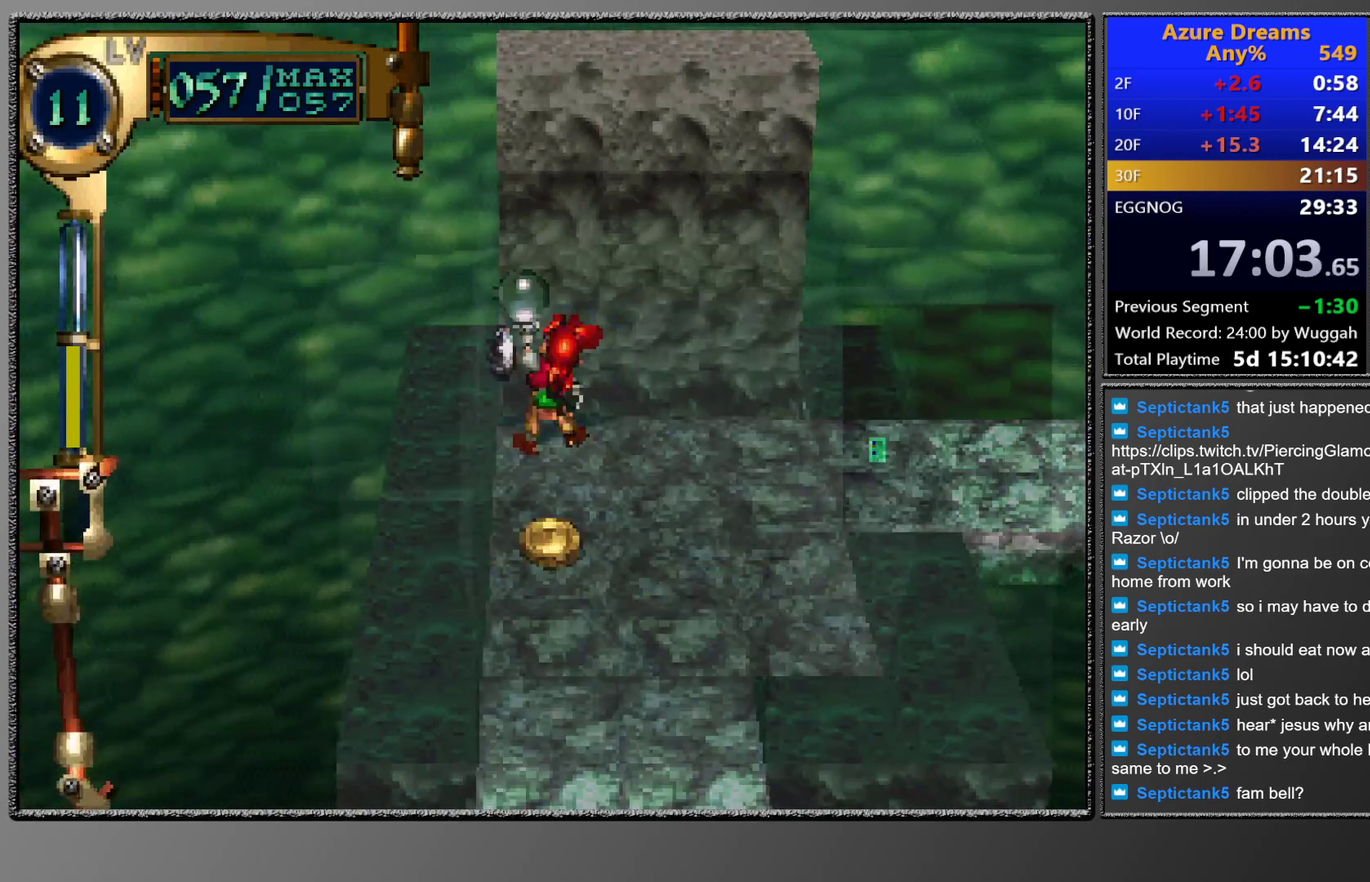
{"buttons": ["SQUARE"], "left_stick": "center", "events": [[233, "CROSS", "up"], [367, "SQUARE", "down"]]}
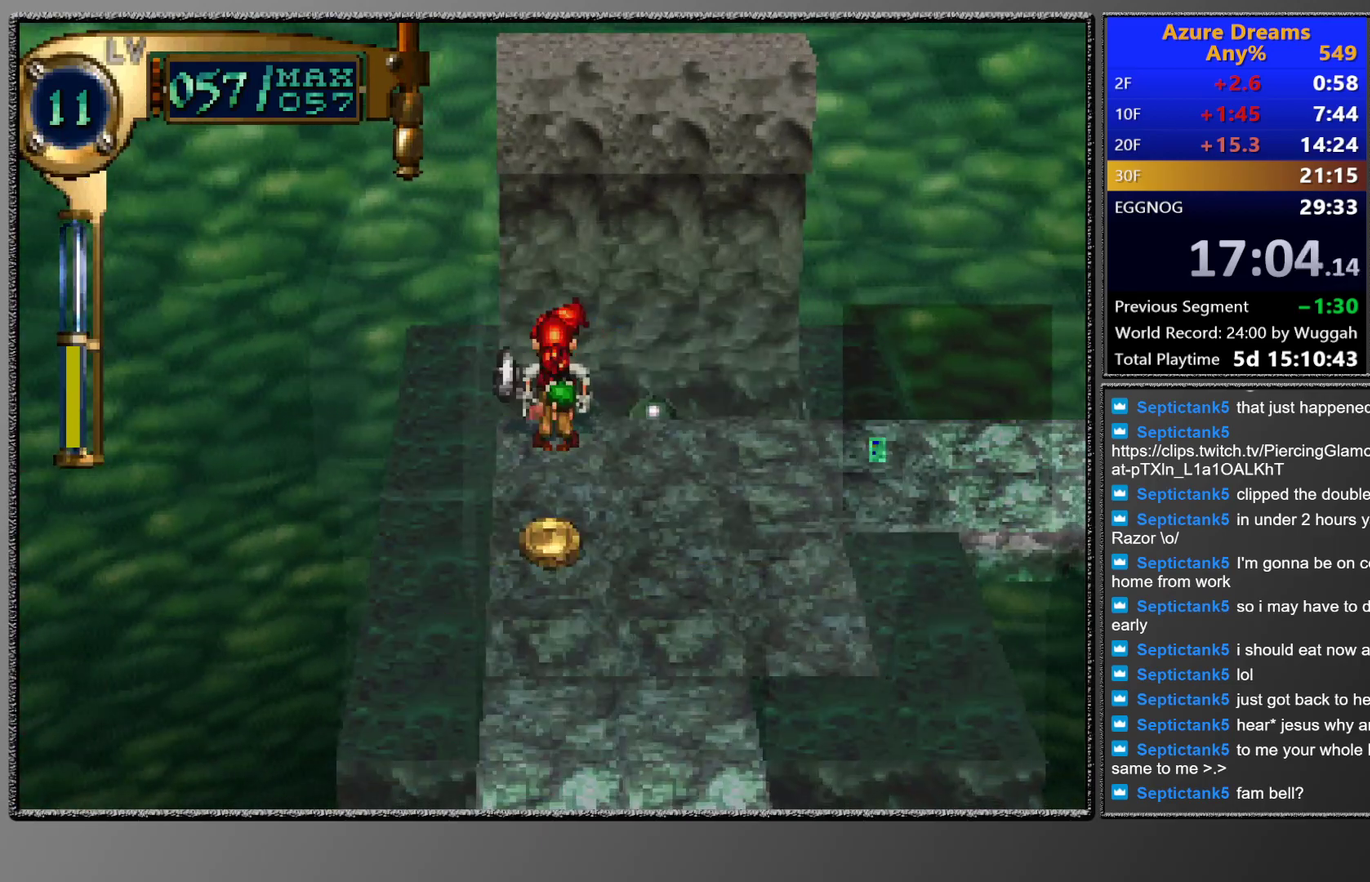
{"buttons": ["CROSS"], "left_stick": "center", "events": [[283, "CROSS", "down"], [433, "SQUARE", "up"]]}
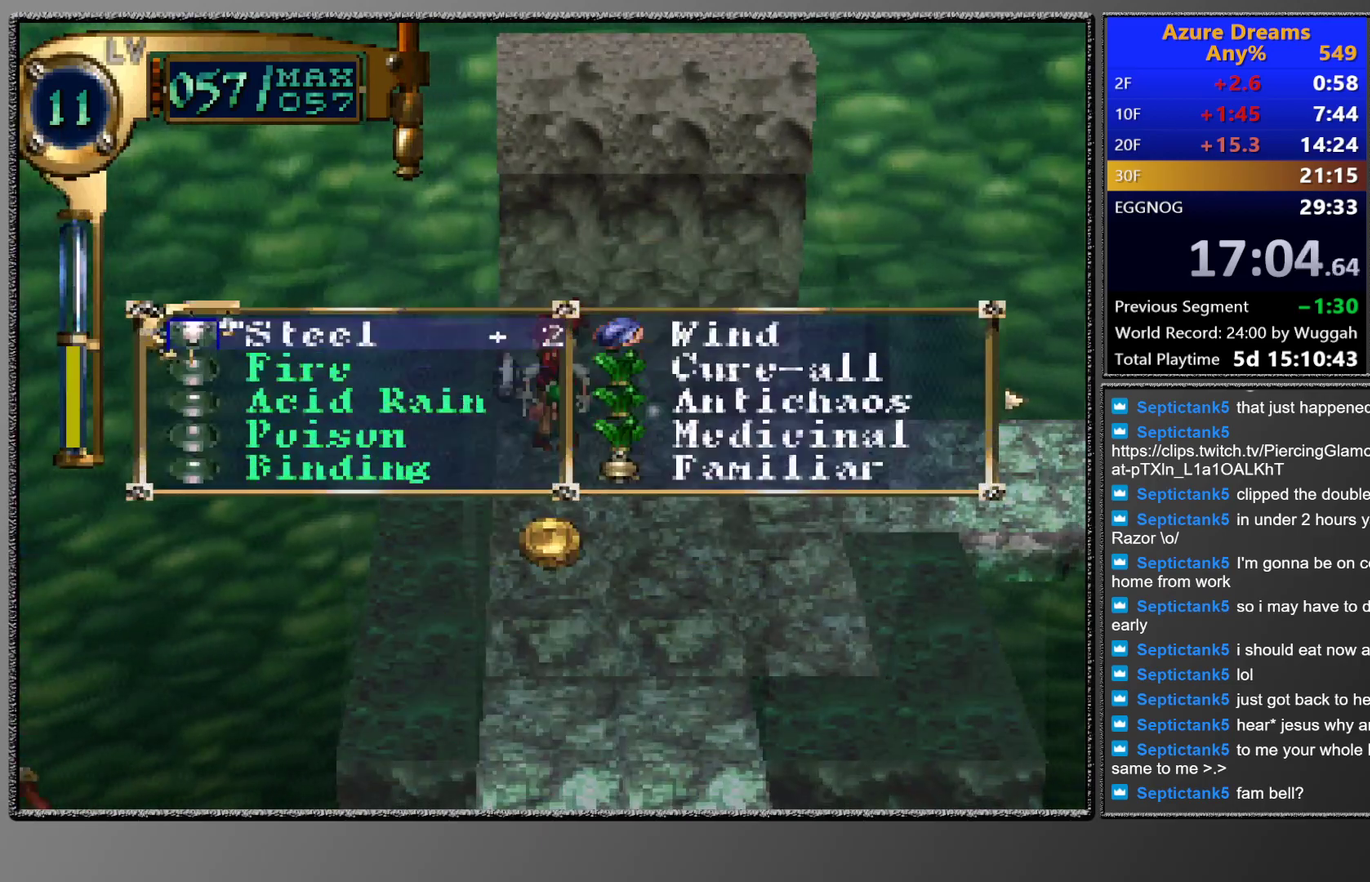
{"buttons": ["DPAD_RIGHT"], "left_stick": "center", "events": [[67, "CROSS", "up"], [500, "DPAD_RIGHT", "down"]]}
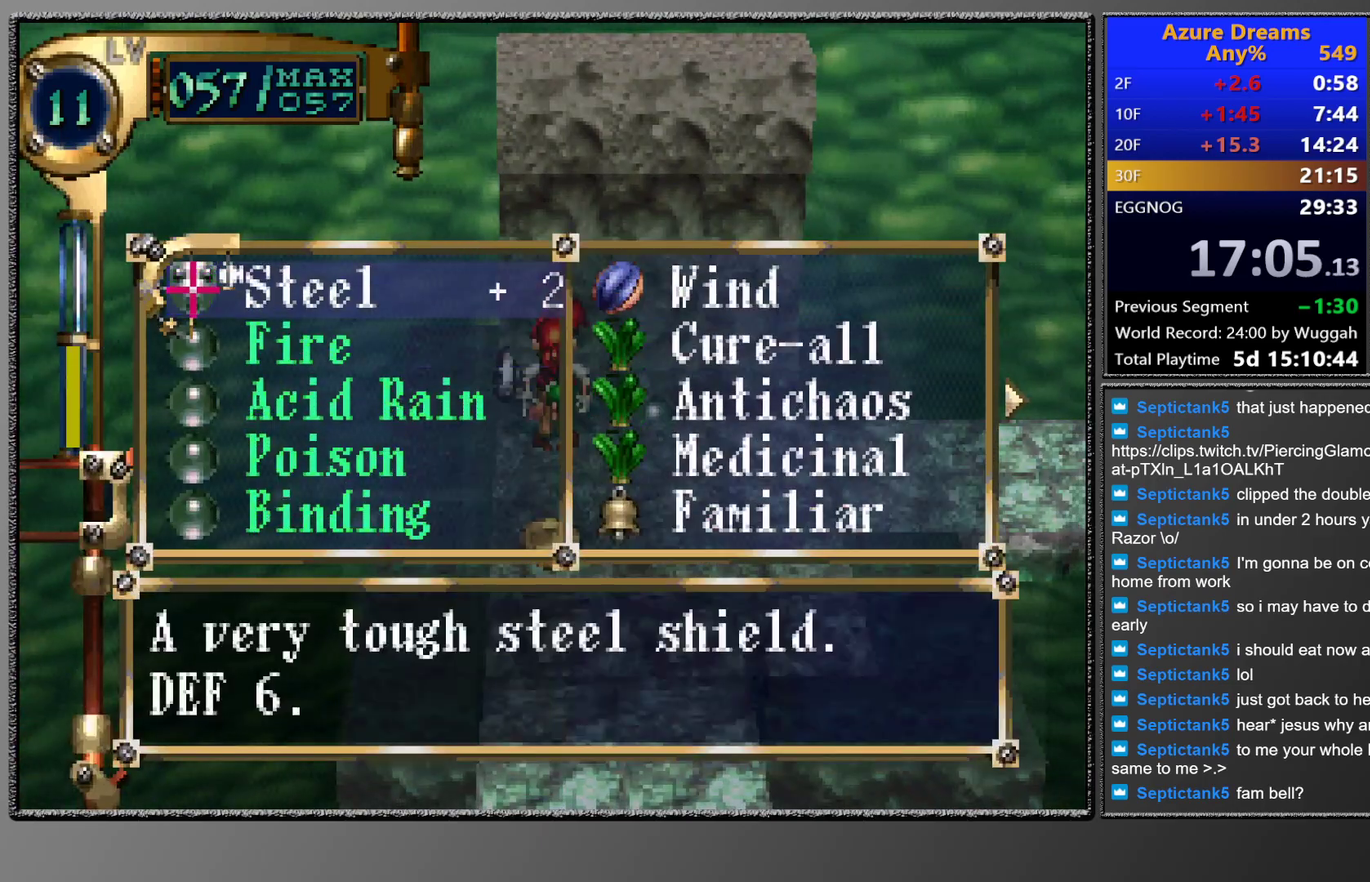
{"buttons": ["DPAD_UP"], "left_stick": "center", "events": [[100, "DPAD_RIGHT", "up"], [150, "DPAD_RIGHT", "down"], [267, "DPAD_RIGHT", "up"], [417, "DPAD_UP", "down"]]}
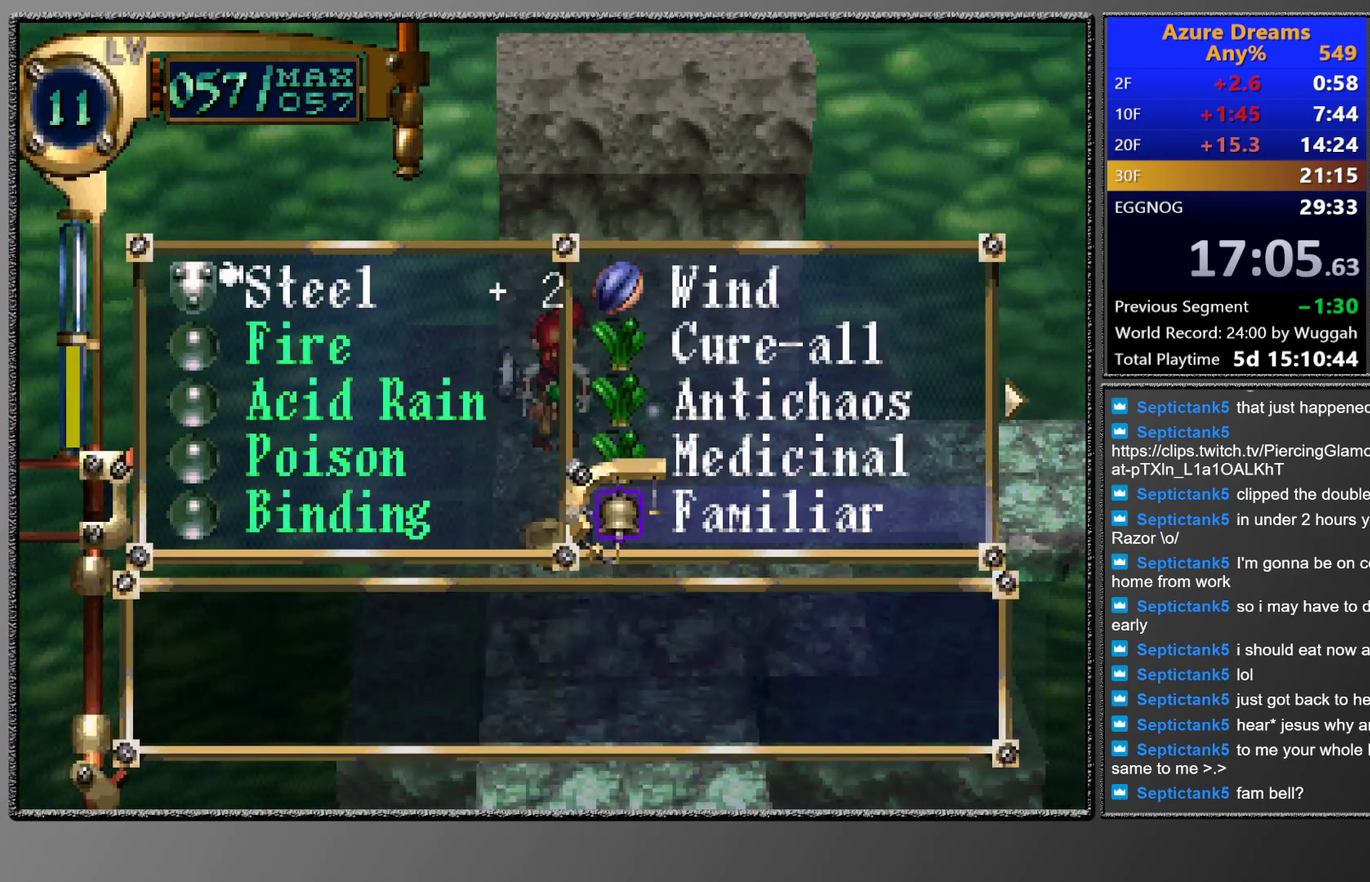
{"buttons": [], "left_stick": "center", "events": [[17, "CROSS", "down"], [17, "DPAD_UP", "up"], [133, "CROSS", "up"], [167, "DPAD_DOWN", "down"], [233, "CROSS", "down"], [250, "DPAD_DOWN", "up"], [417, "CROSS", "up"]]}